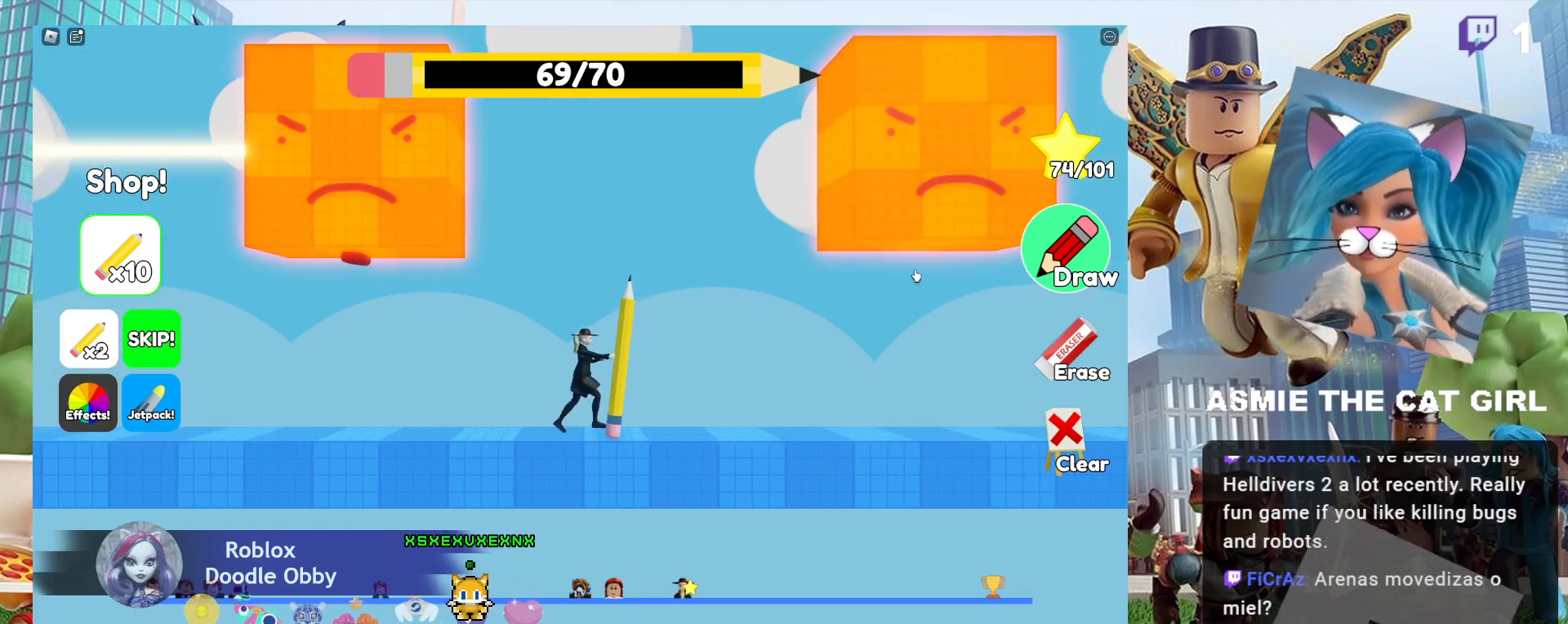
Gameplay with keyboard and mouse; each line is a JSON object with the keys and mouse buttons held at the frame after it. "events" lists presses ("down") and releases ("up") of "a", "ctrl", "d", "e", "f", "q", "r", "s", "shift", "space", "tab", "w", "mouse_left", "mouse_wheel", "mouse_right", "mouse_mb4" and "mouse_mb5" between this image and that frame as [ms after this image, input, new state], when the widget could be followed in between. "mouse_left", "mouse_wheel", "mouse_right", "mouse_mb4", "mouse_mb5" = the "left", "wheel", "right", "mb4", "mb5" buttons of the "mouse" list. No other keys are recorded. "wheel" means that the mouse wheel is clicked or scrolled. Not read: mouse_move.
{"keys": ["d"], "mouse": [], "events": [[34, "mouse_left", "down"], [167, "mouse_left", "up"]]}
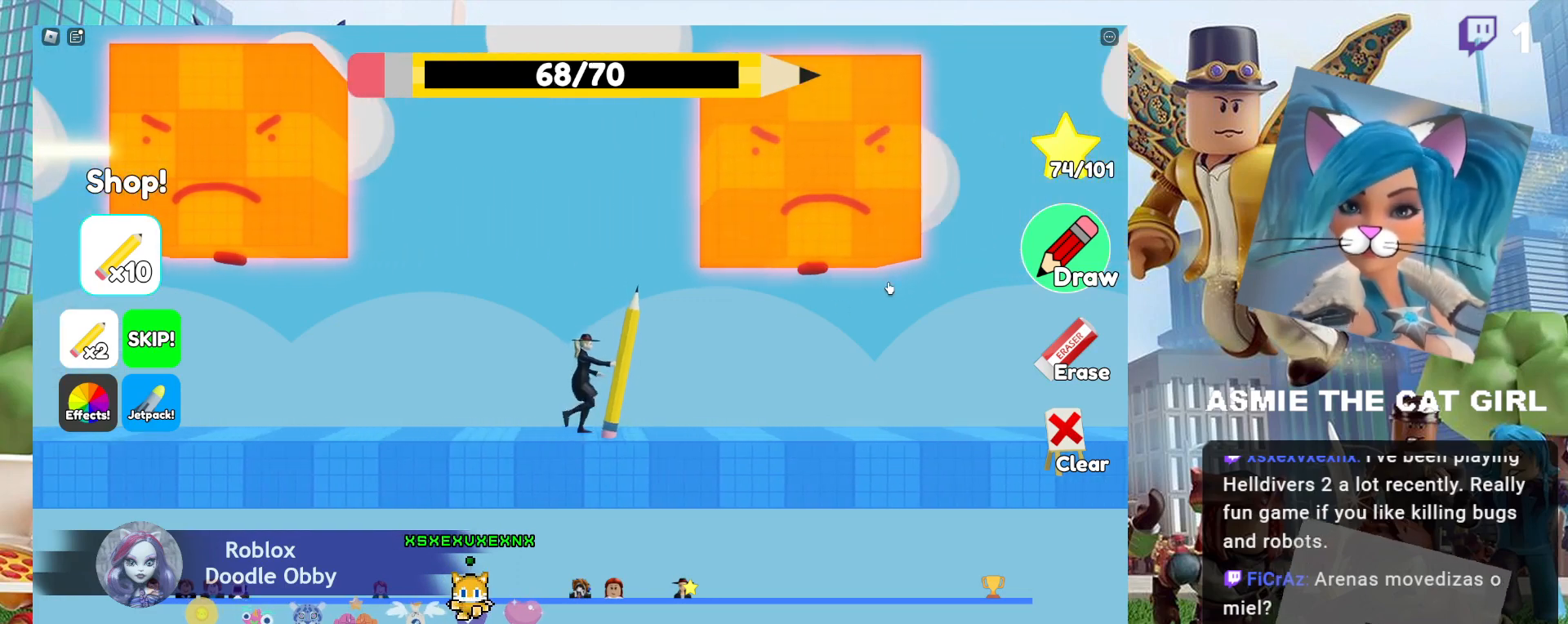
{"keys": ["d"], "mouse": [], "events": []}
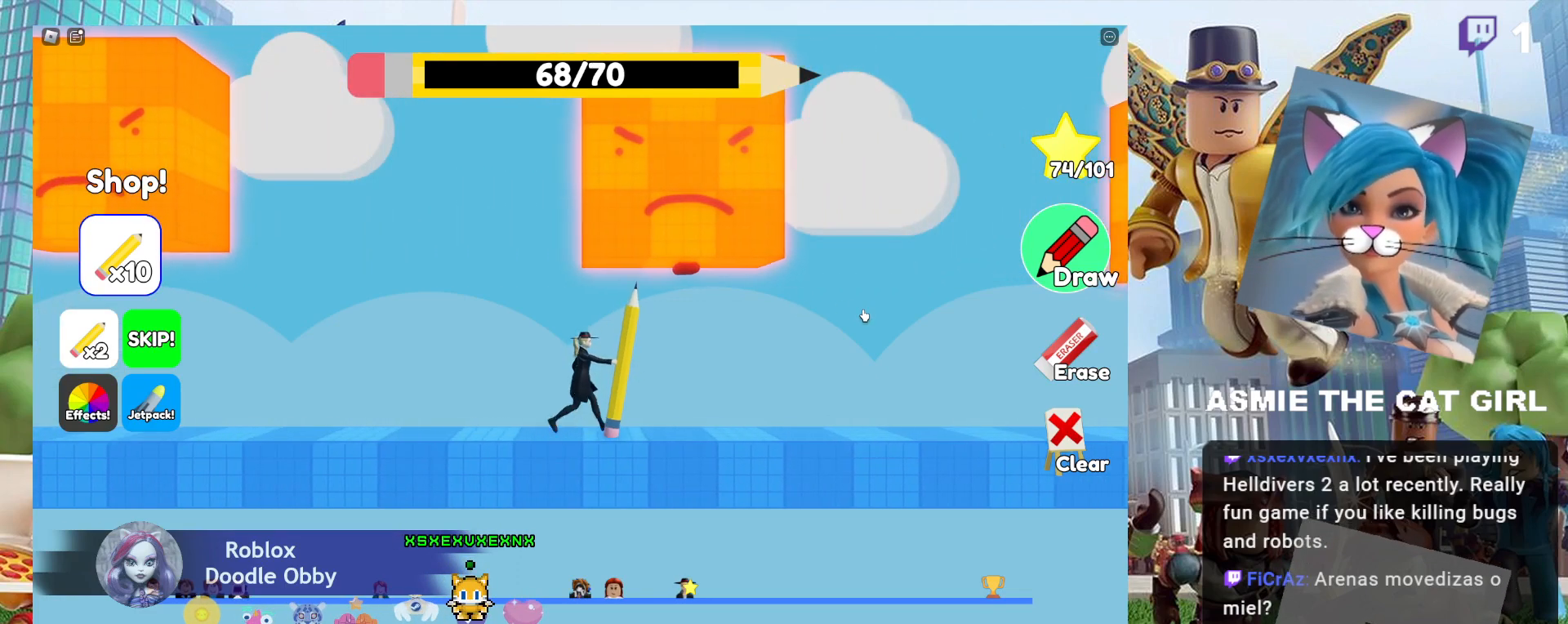
{"keys": ["d"], "mouse": [], "events": []}
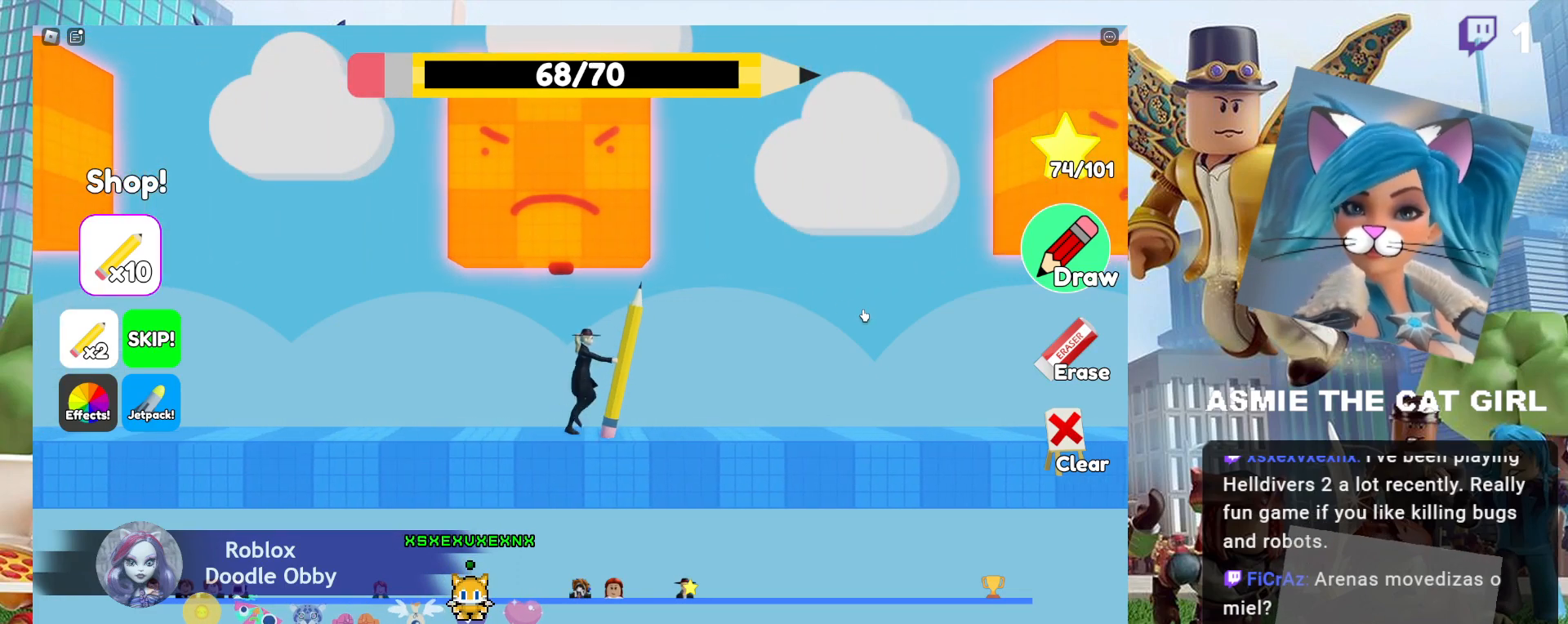
{"keys": ["d"], "mouse": [], "events": []}
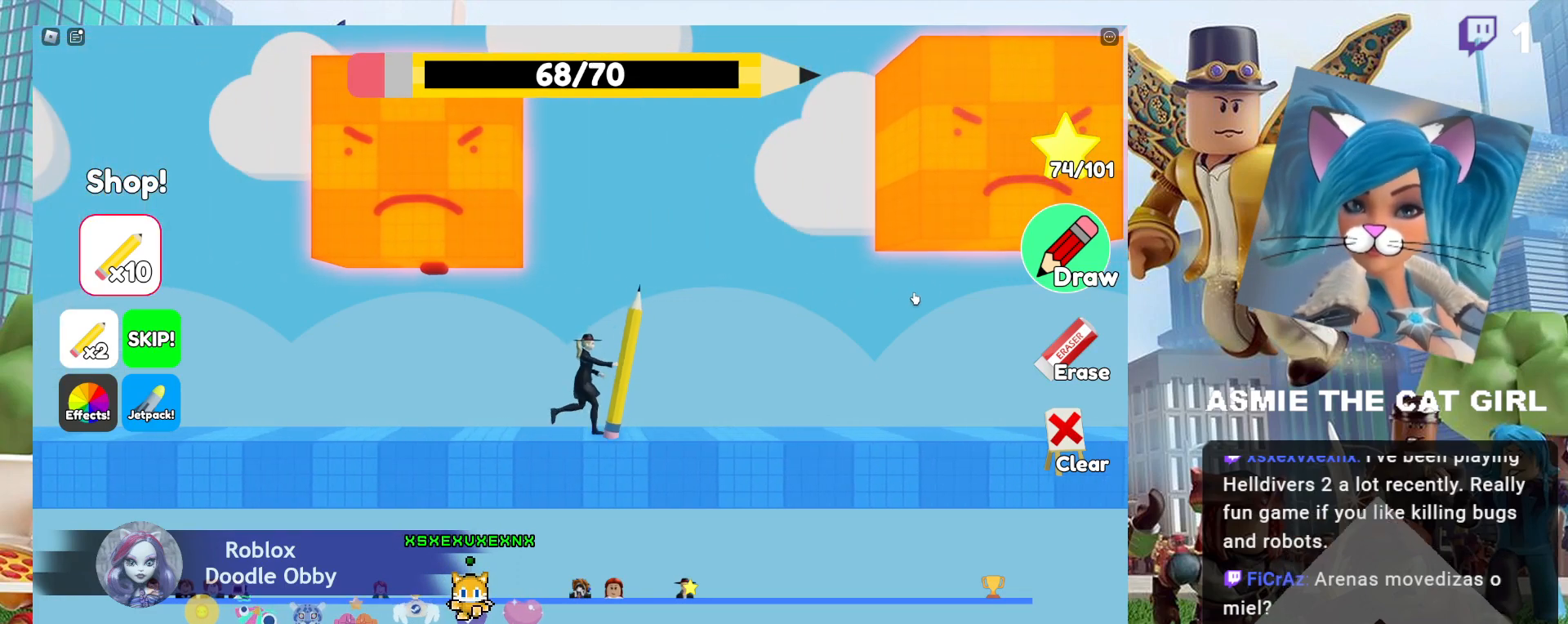
{"keys": ["d"], "mouse": [], "events": [[167, "mouse_left", "down"], [334, "mouse_left", "up"]]}
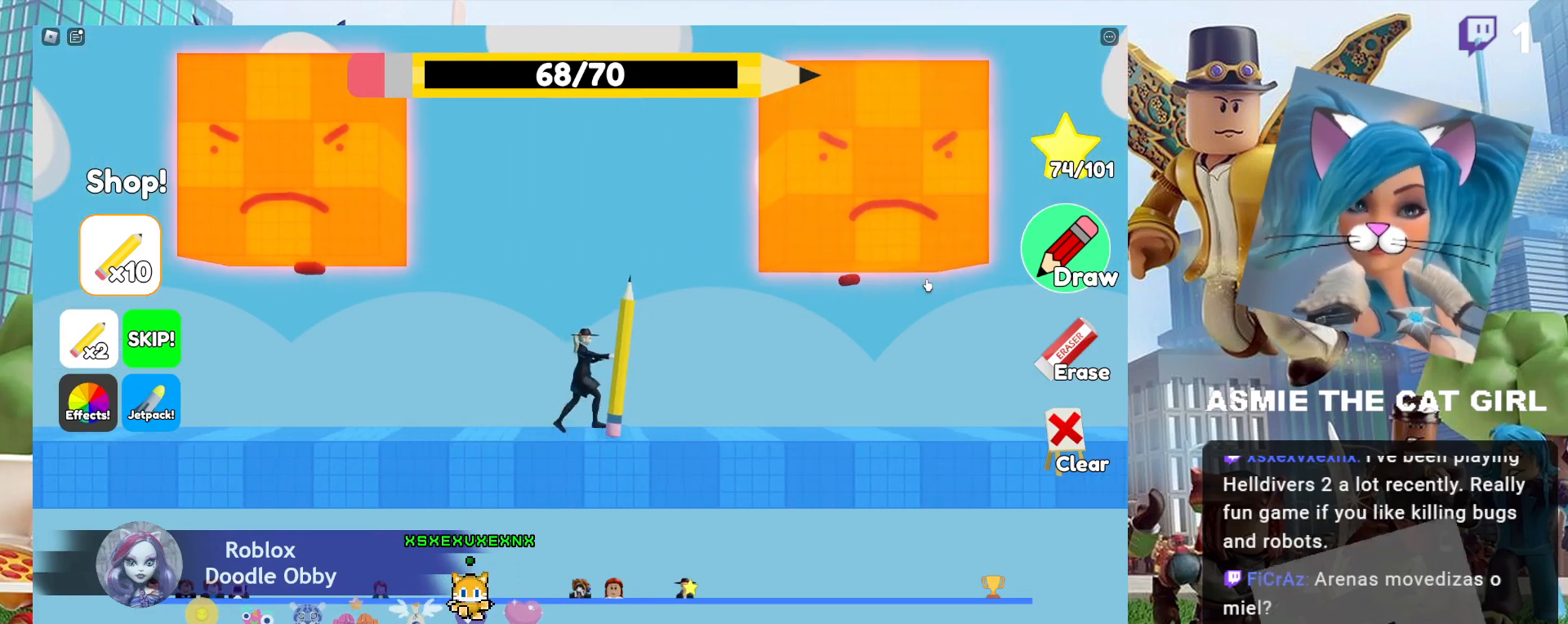
{"keys": ["d"], "mouse": [], "events": []}
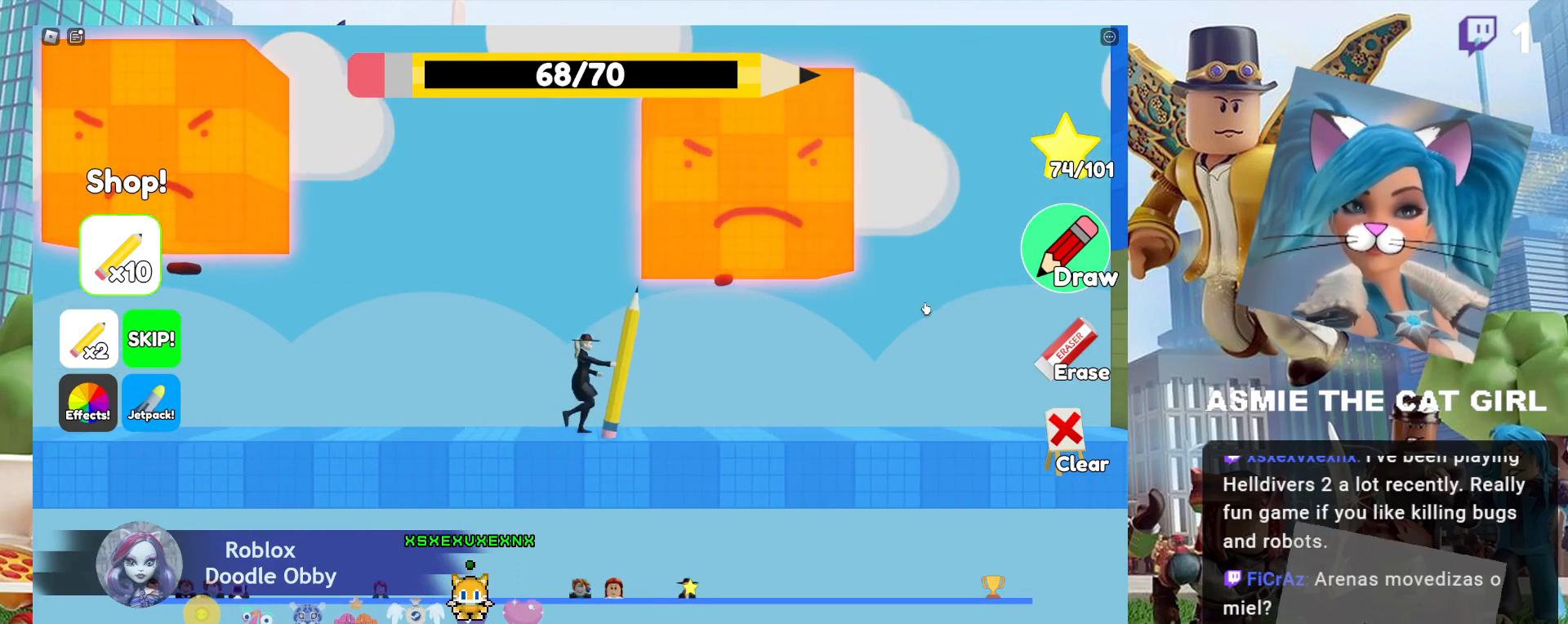
{"keys": ["d"], "mouse": [], "events": []}
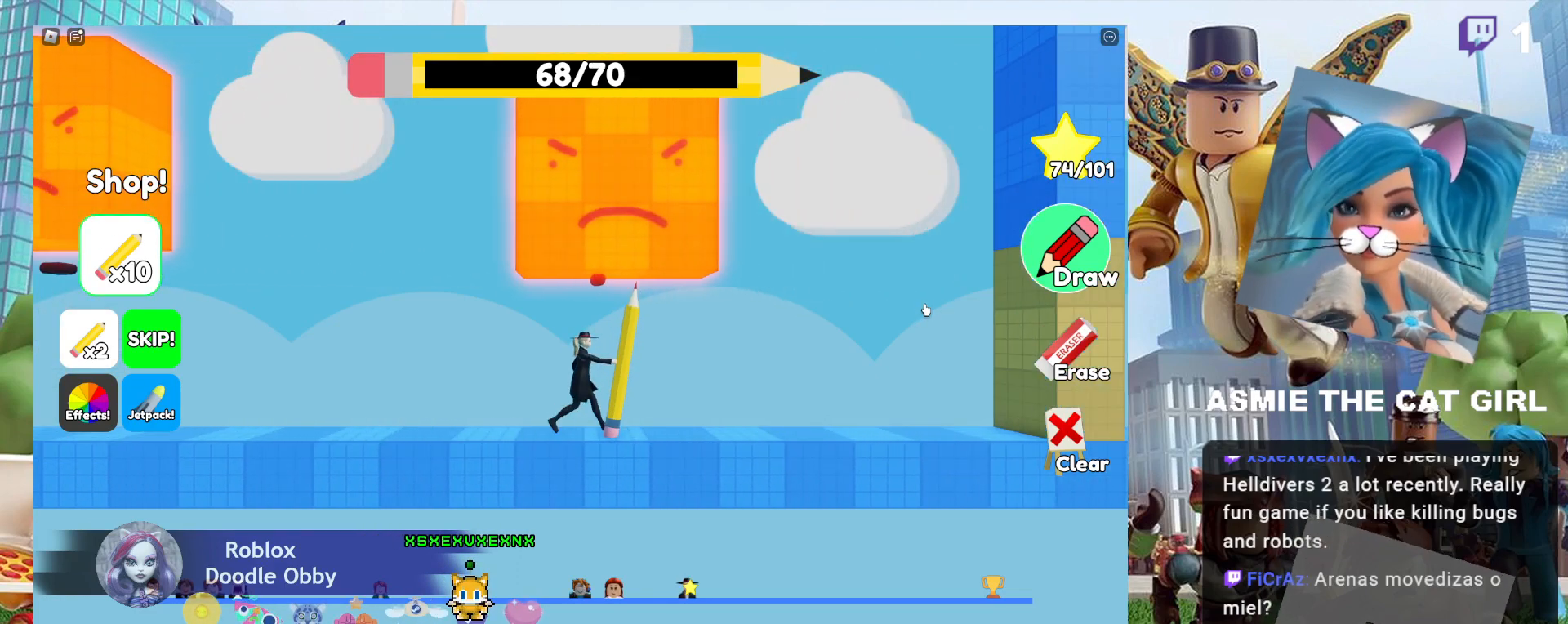
{"keys": ["a"], "mouse": [], "events": [[100, "d", "up"], [334, "a", "down"]]}
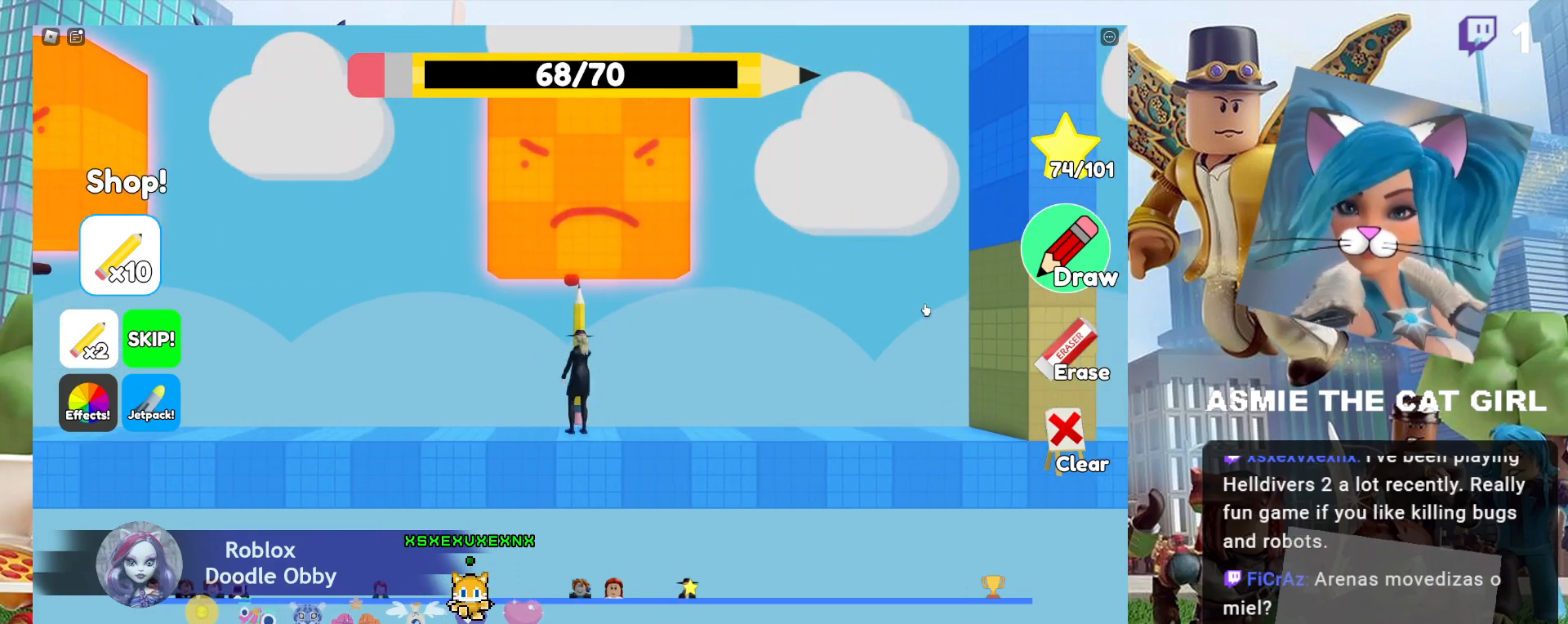
{"keys": ["a"], "mouse": [], "events": []}
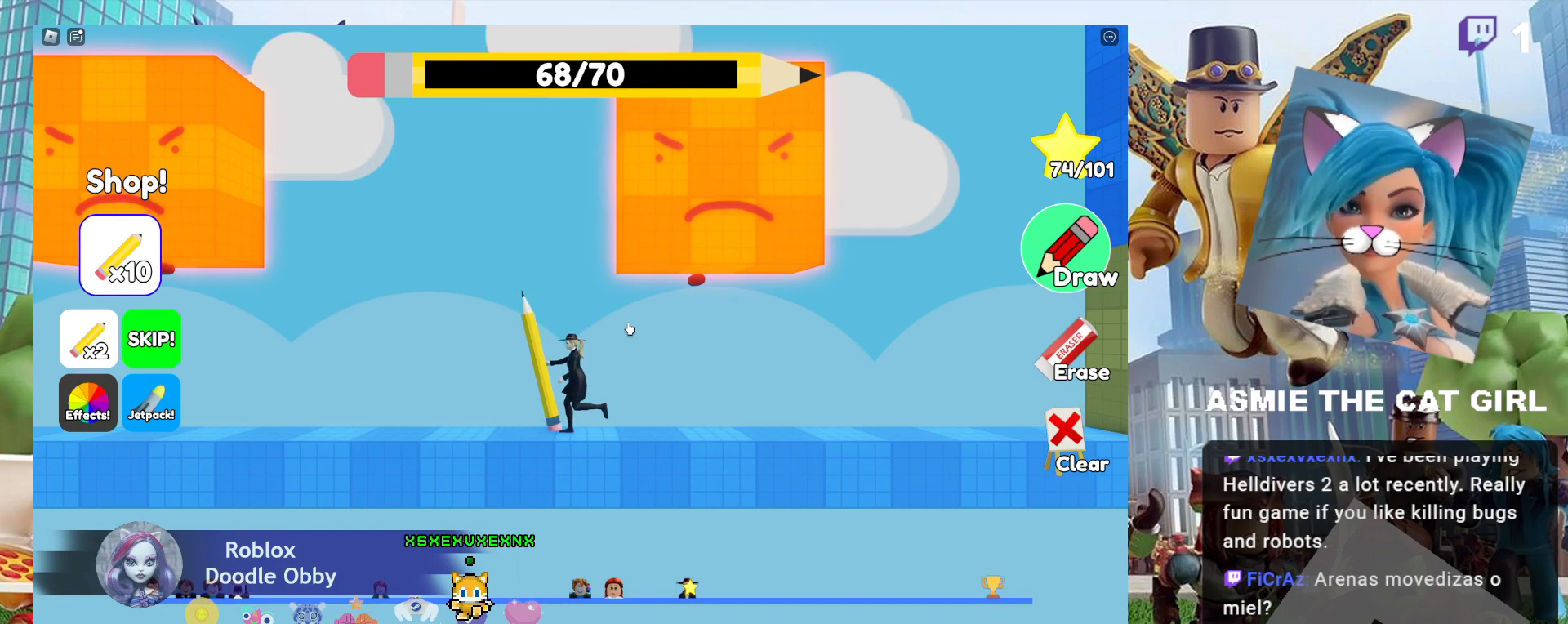
{"keys": ["a"], "mouse": [], "events": []}
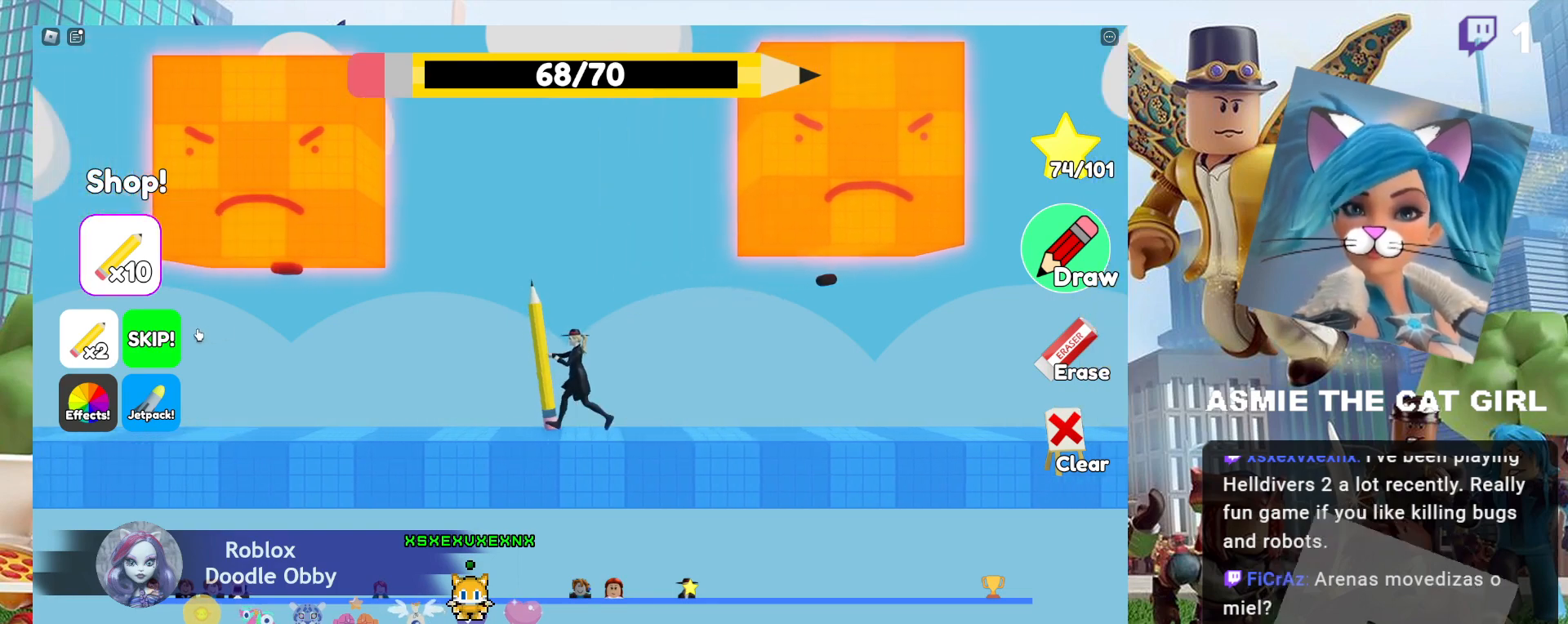
{"keys": ["a"], "mouse": [], "events": []}
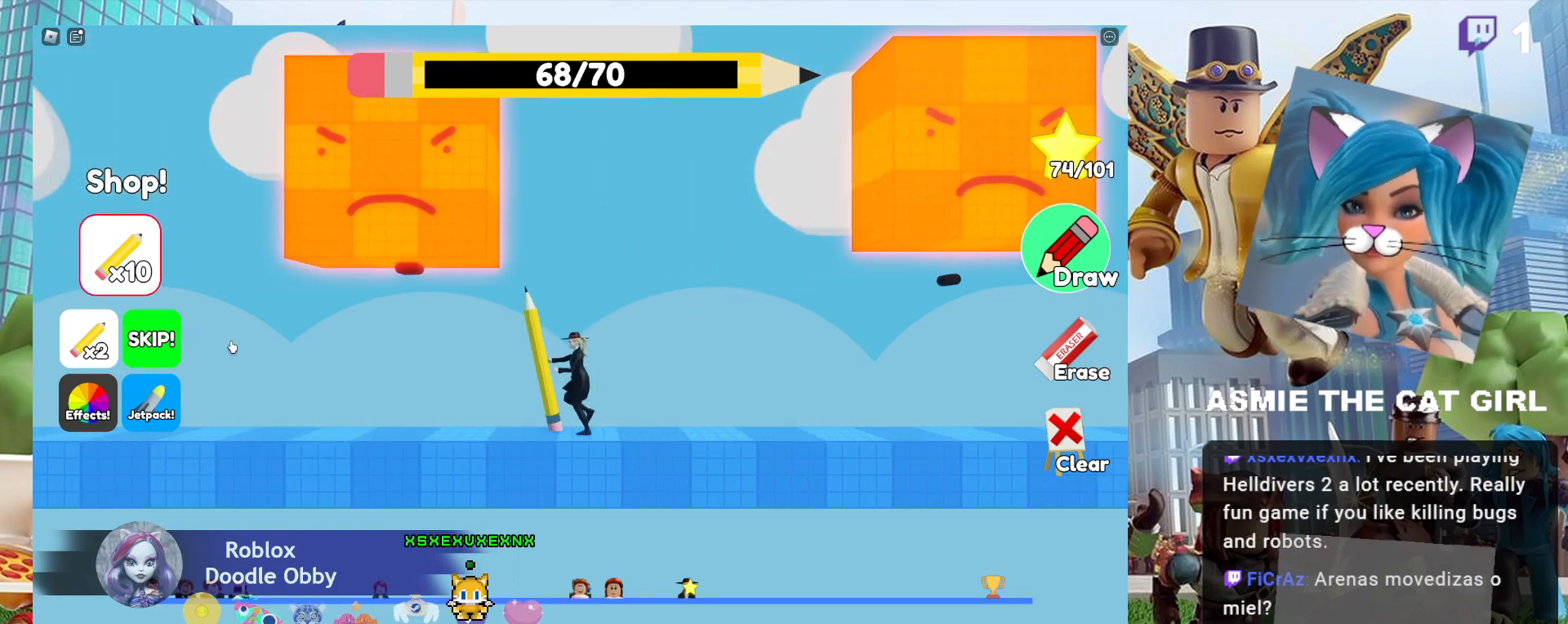
{"keys": ["a"], "mouse": [], "events": []}
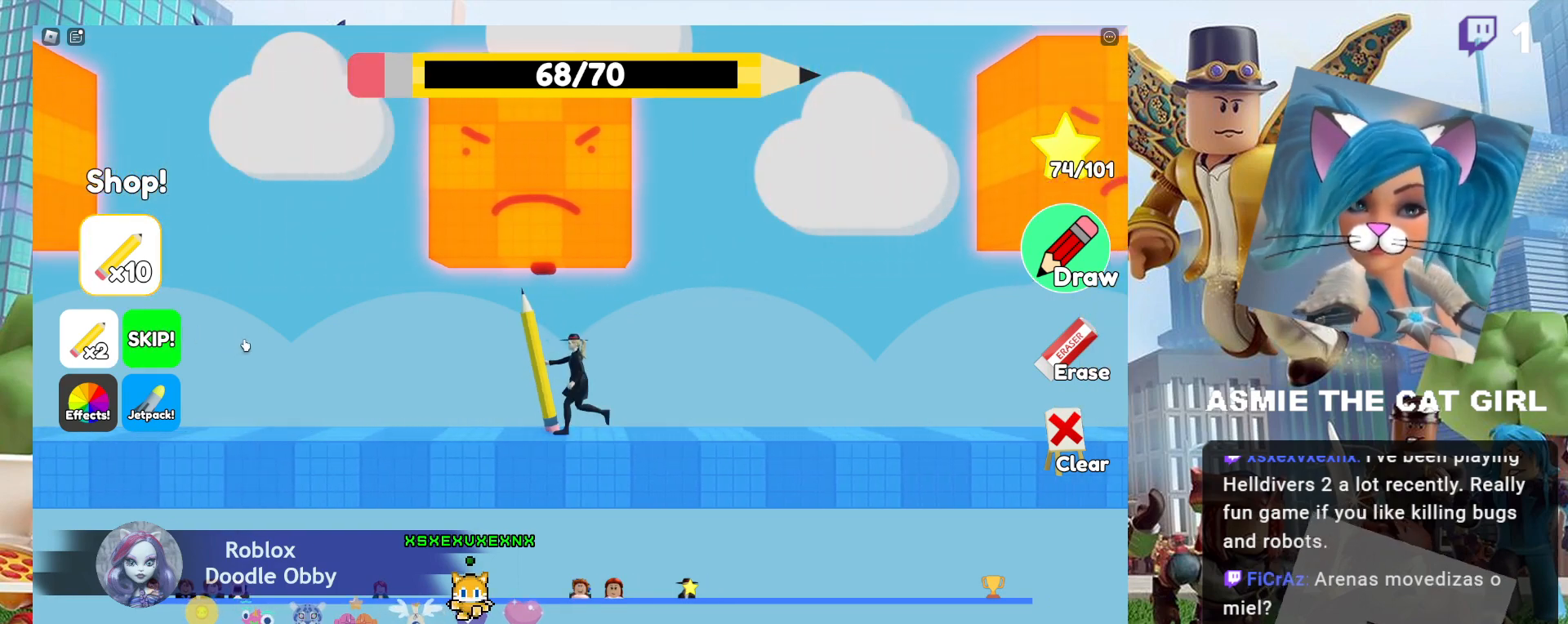
{"keys": ["a"], "mouse": [], "events": []}
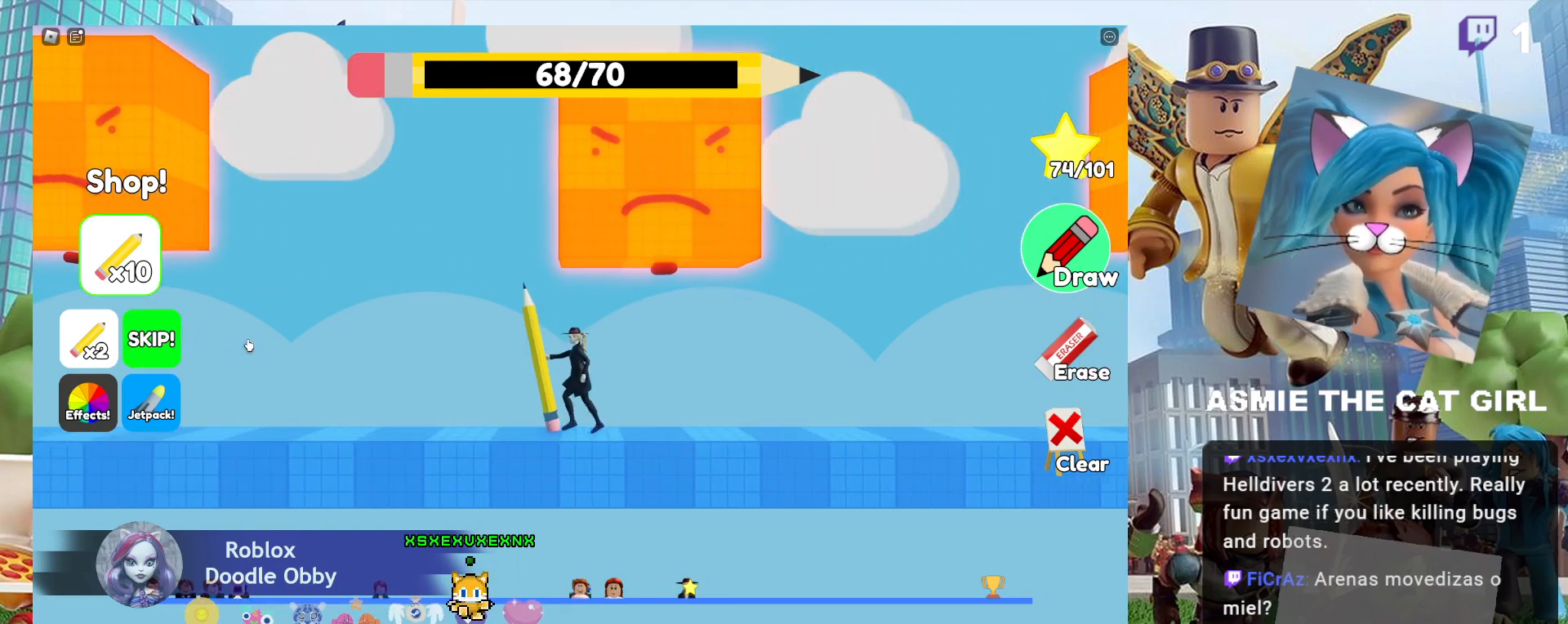
{"keys": ["a"], "mouse": [], "events": []}
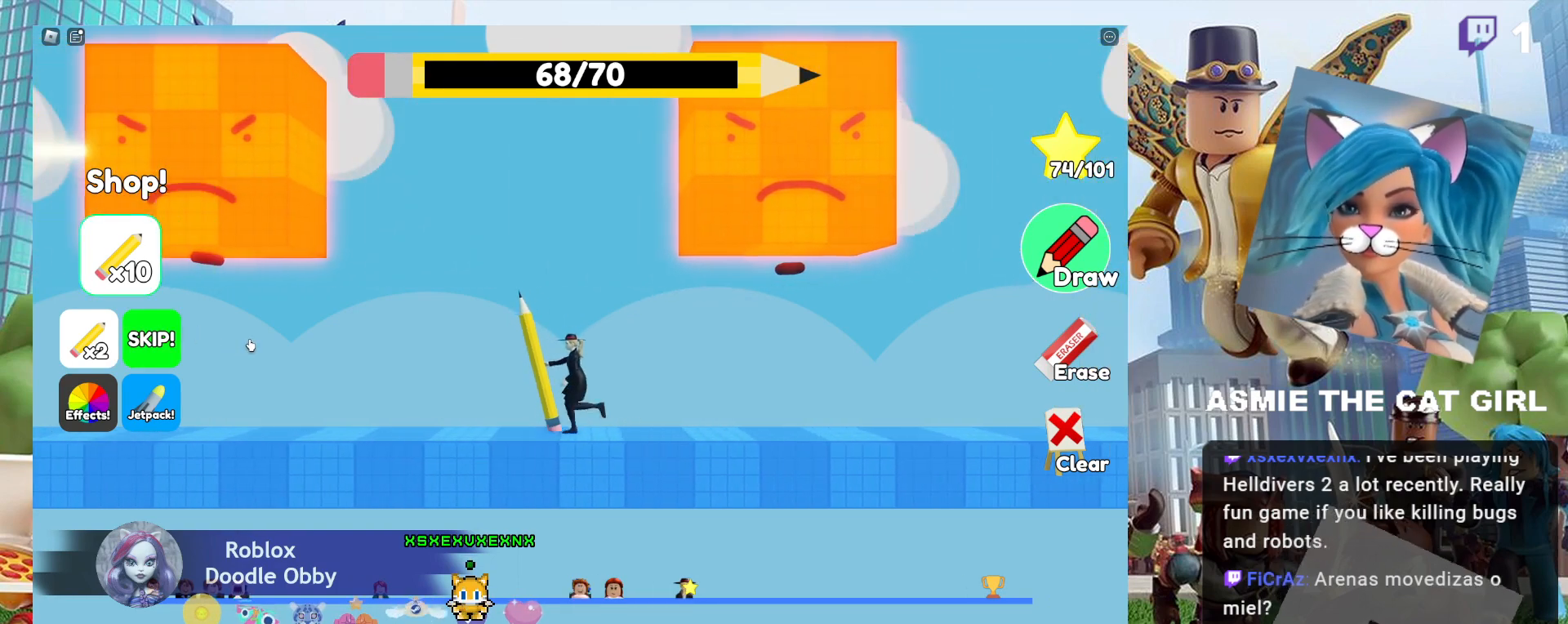
{"keys": ["a"], "mouse": [], "events": []}
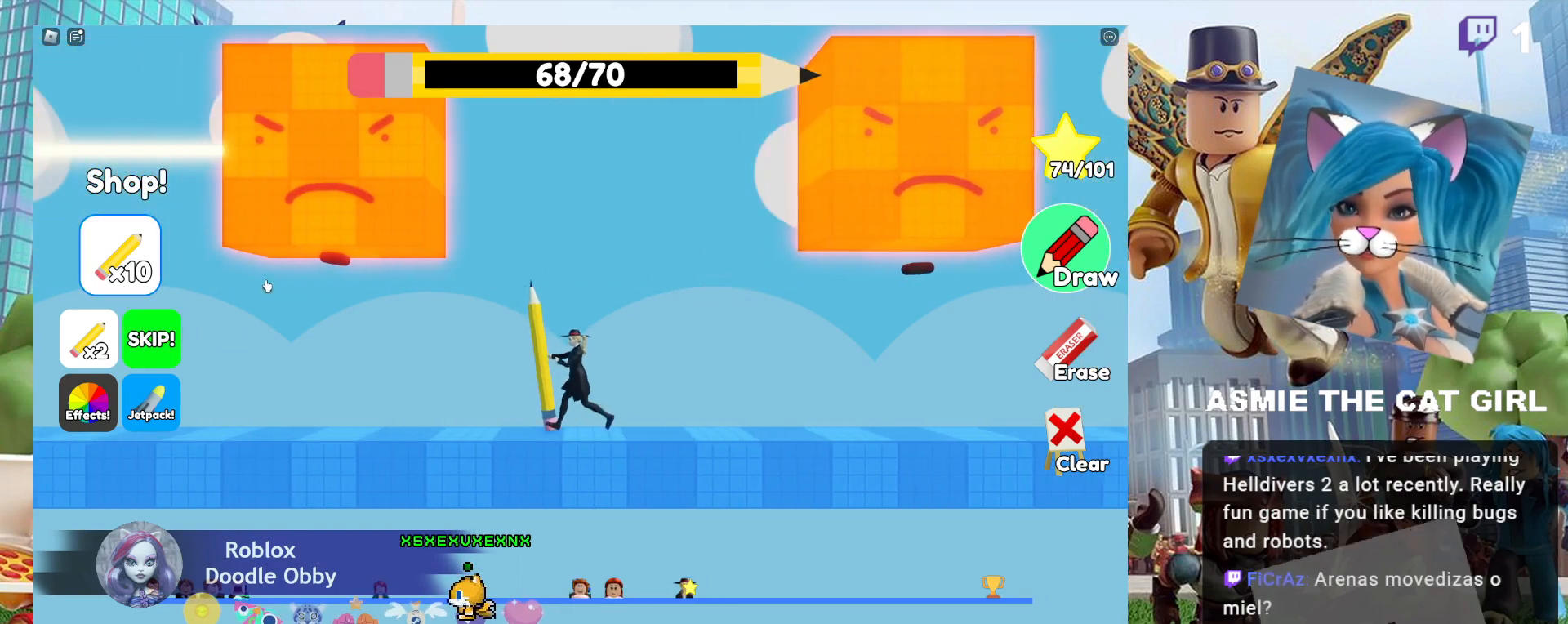
{"keys": [], "mouse": [], "events": [[367, "a", "up"]]}
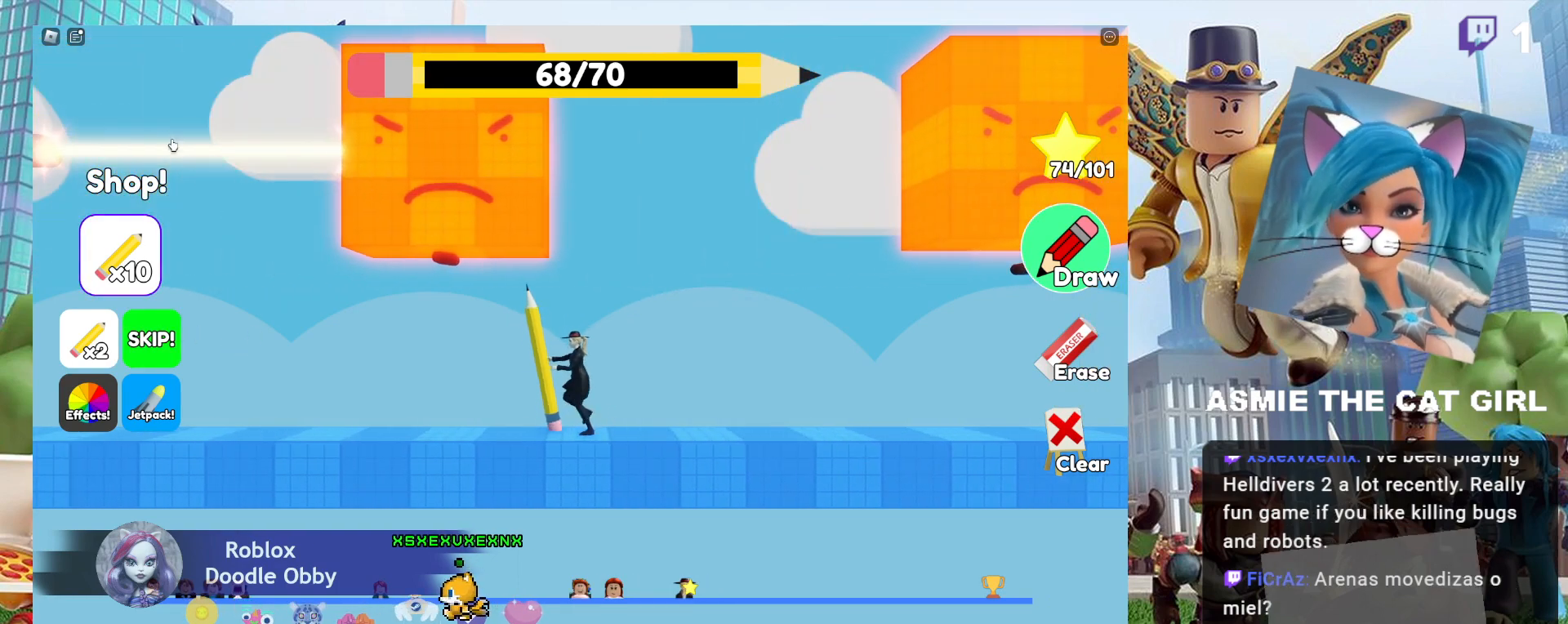
{"keys": [], "mouse": ["left"], "events": [[500, "mouse_left", "down"]]}
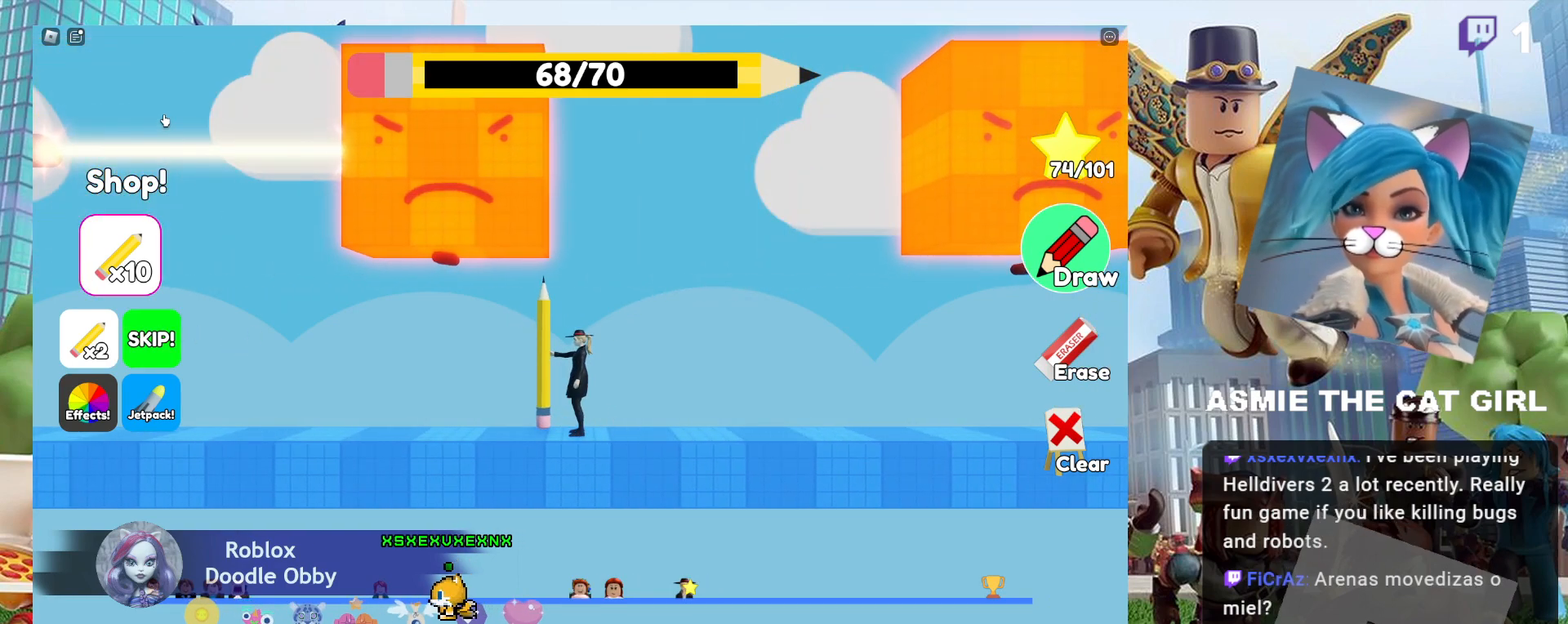
{"keys": [], "mouse": [], "events": [[234, "mouse_left", "up"]]}
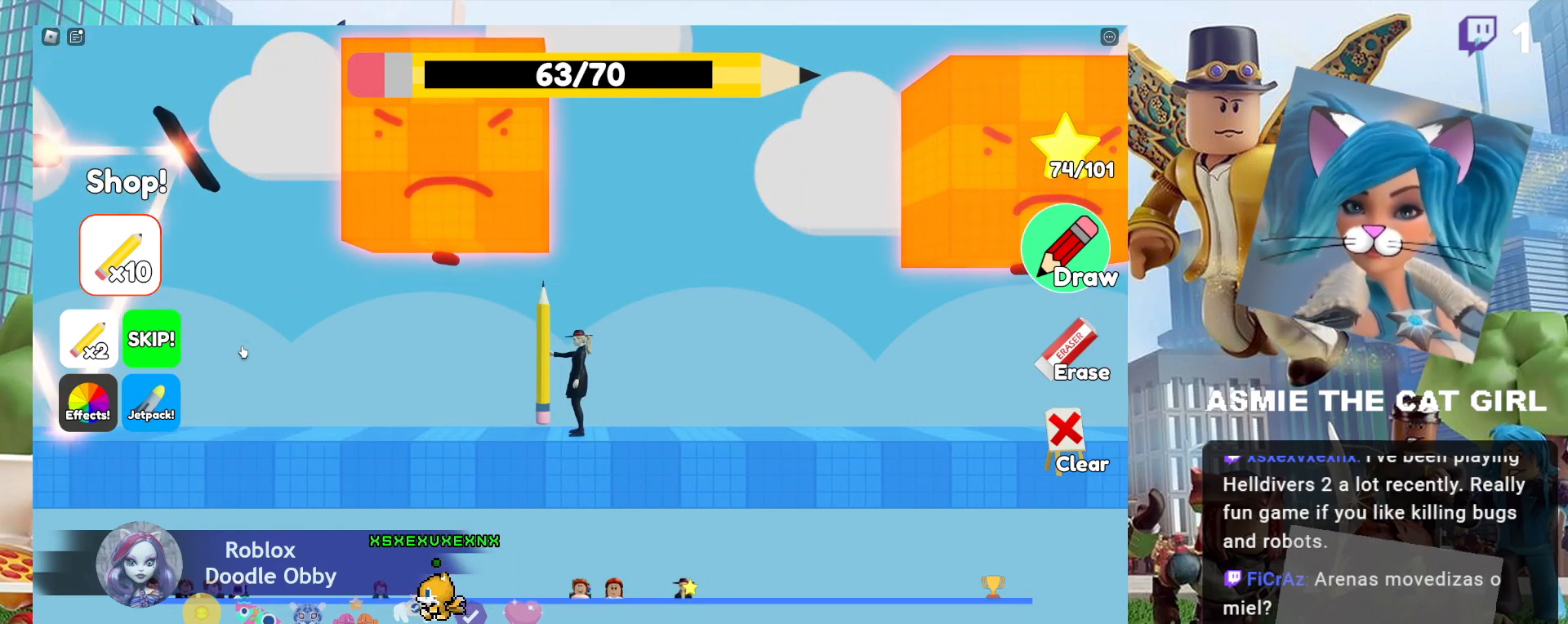
{"keys": ["a"], "mouse": [], "events": [[134, "a", "down"]]}
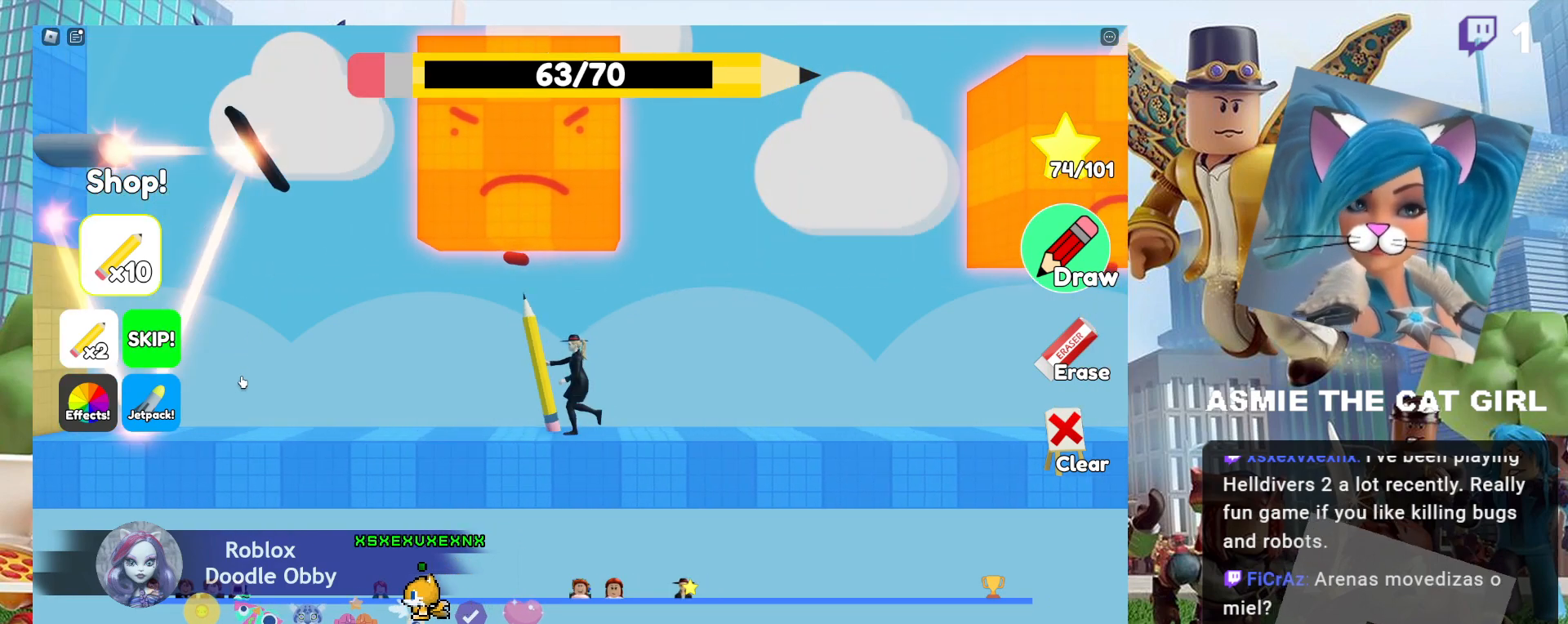
{"keys": [], "mouse": ["left"], "events": [[334, "a", "up"], [500, "mouse_left", "down"]]}
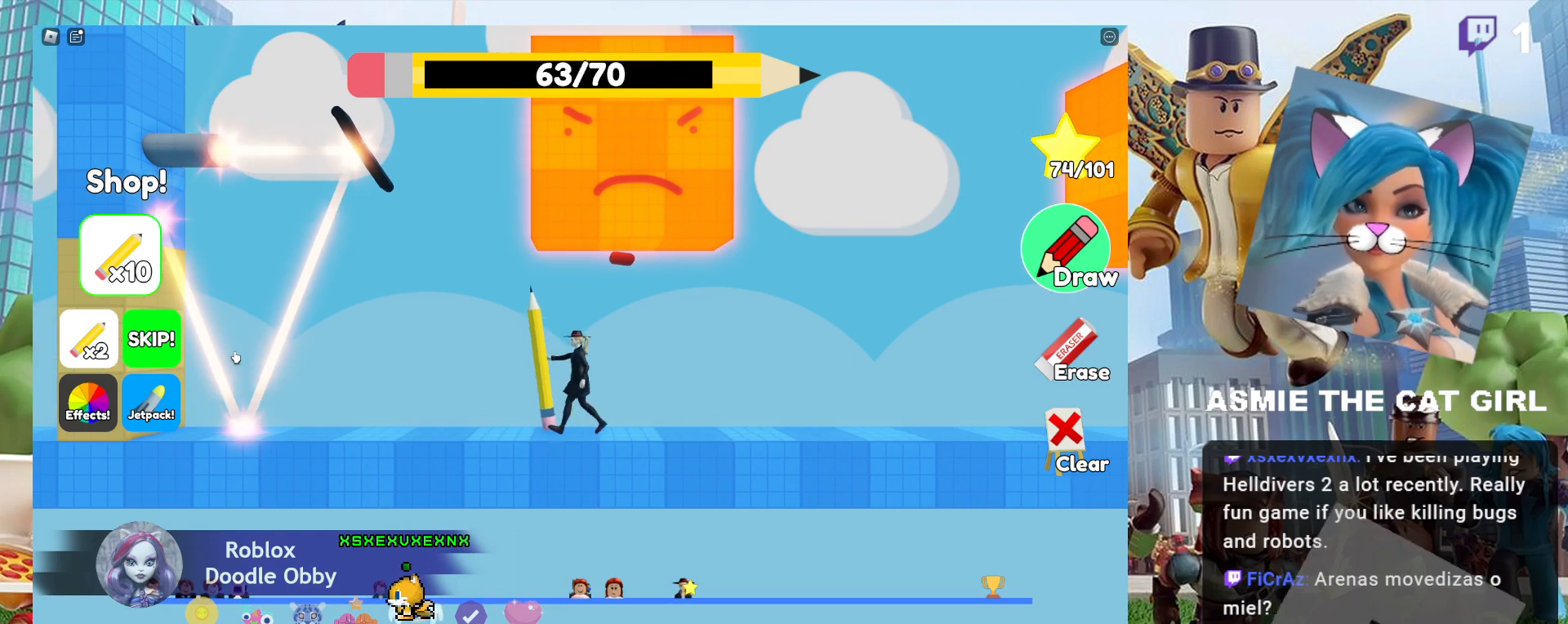
{"keys": [], "mouse": [], "events": [[200, "mouse_left", "up"]]}
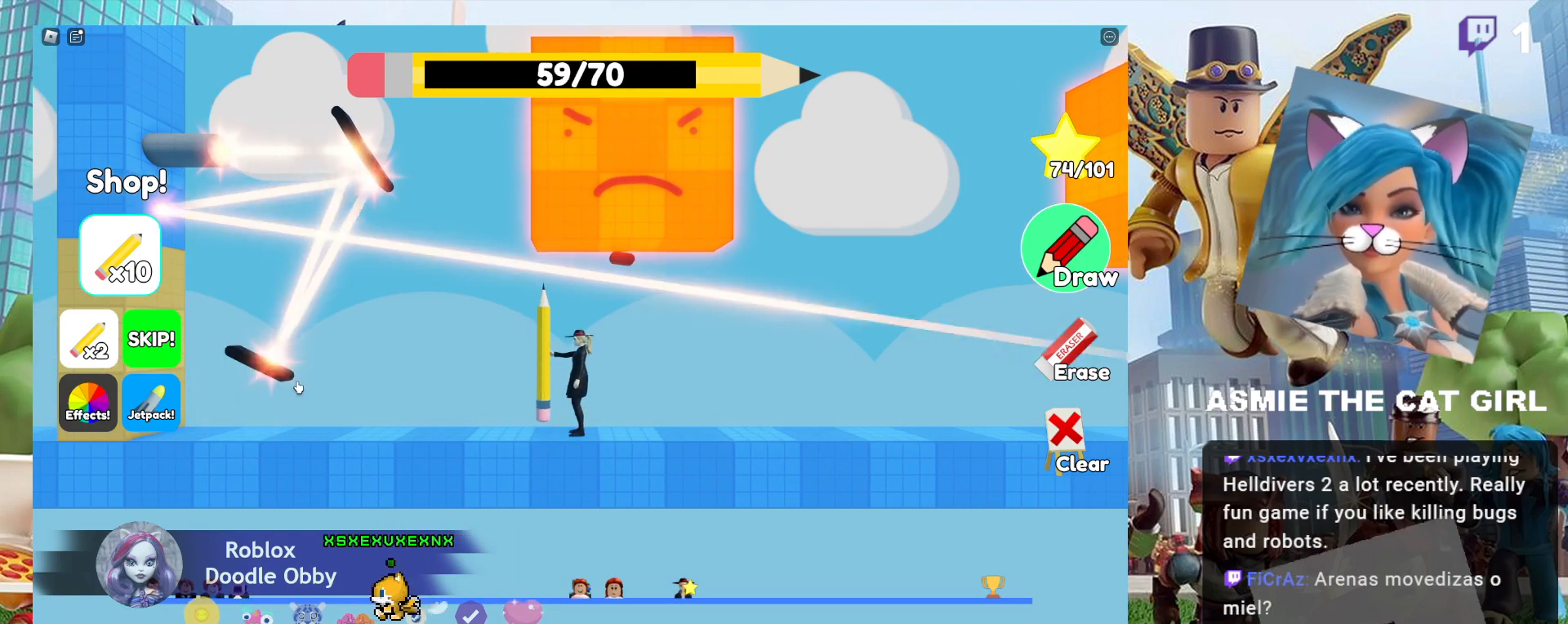
{"keys": ["d"], "mouse": [], "events": [[67, "d", "down"]]}
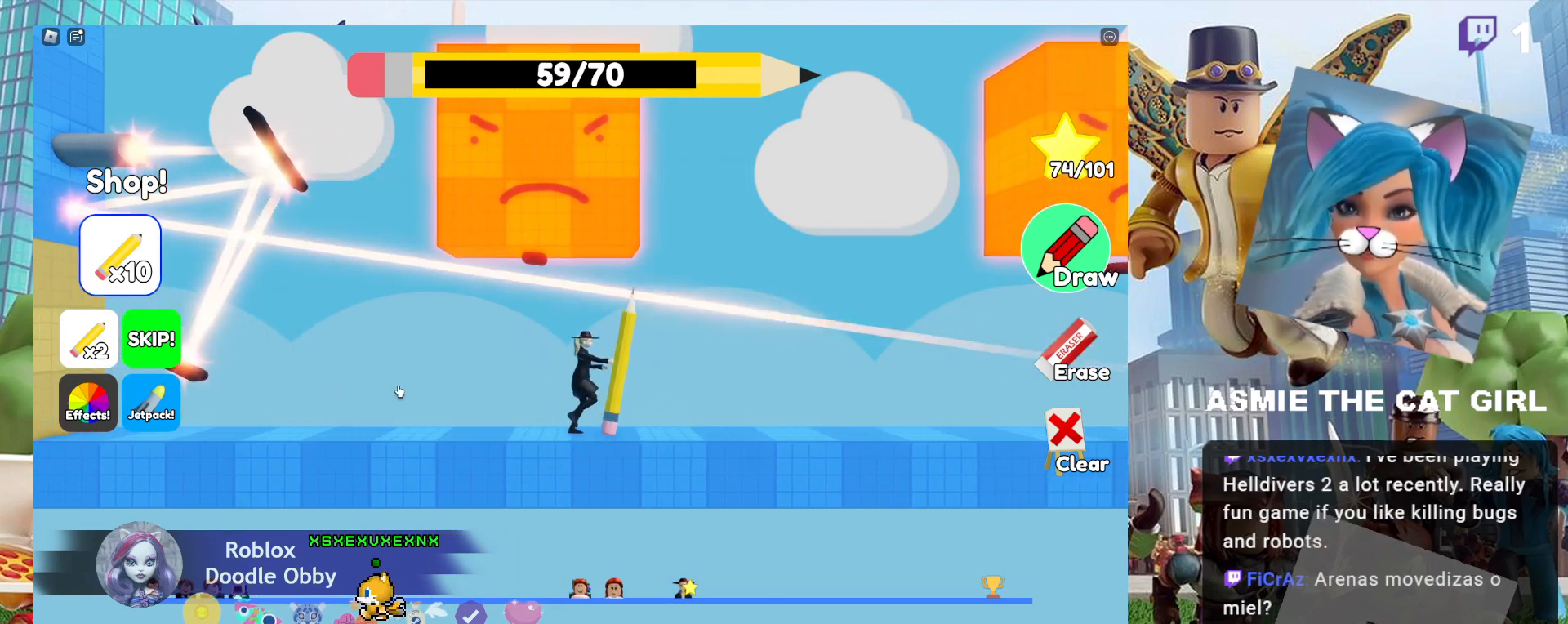
{"keys": ["d"], "mouse": [], "events": []}
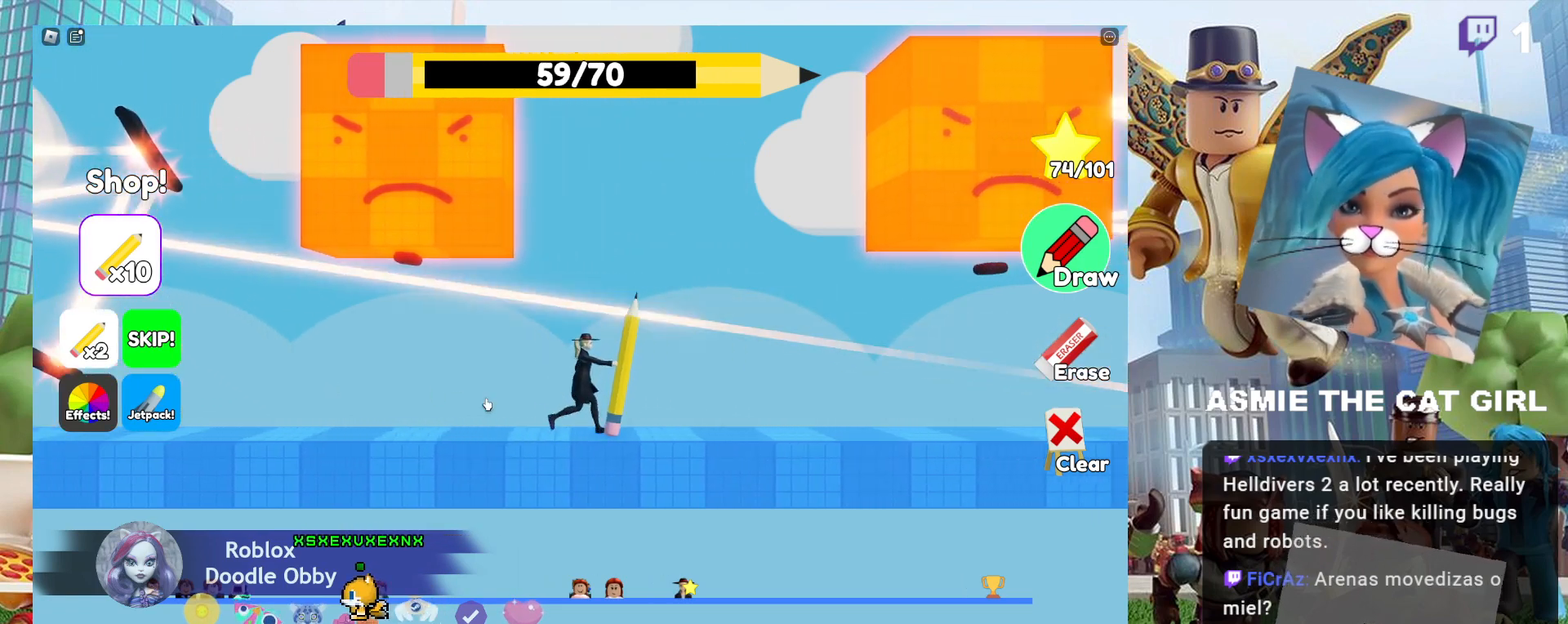
{"keys": ["d"], "mouse": [], "events": []}
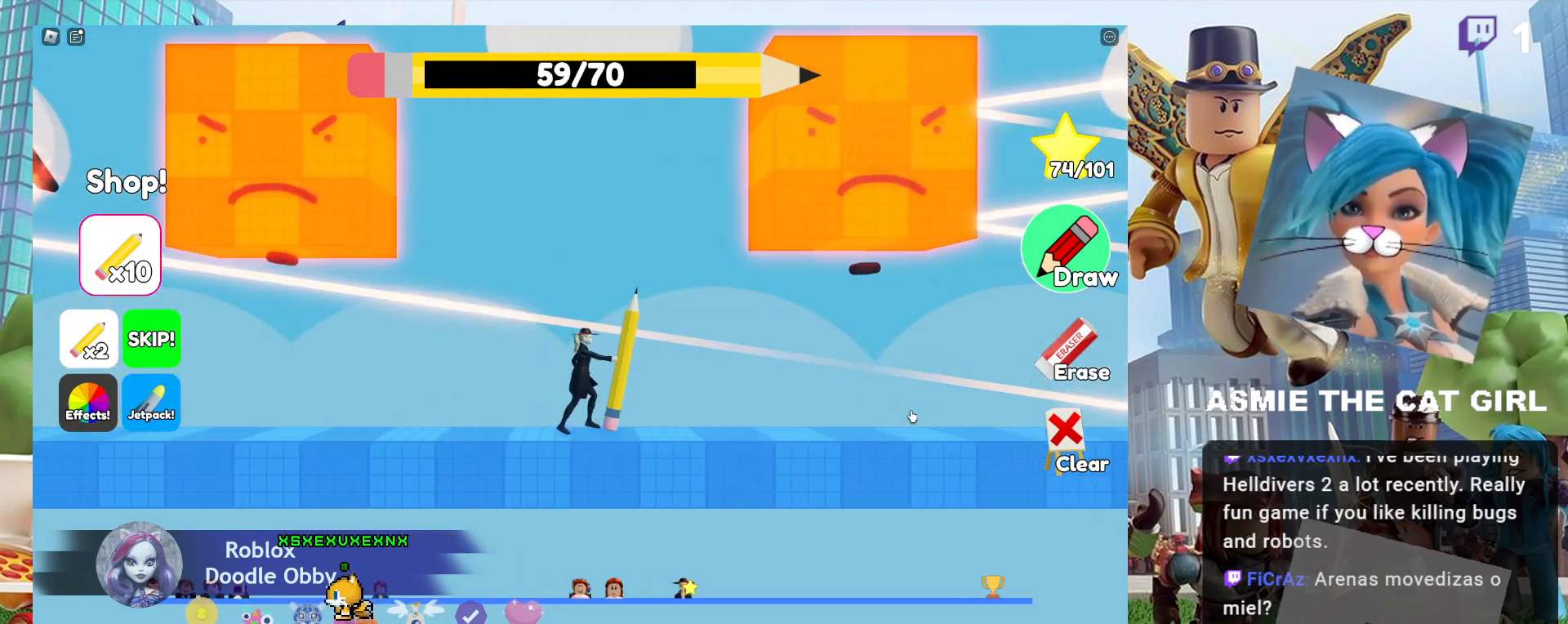
{"keys": ["d"], "mouse": [], "events": [[267, "mouse_left", "down"], [434, "mouse_left", "up"]]}
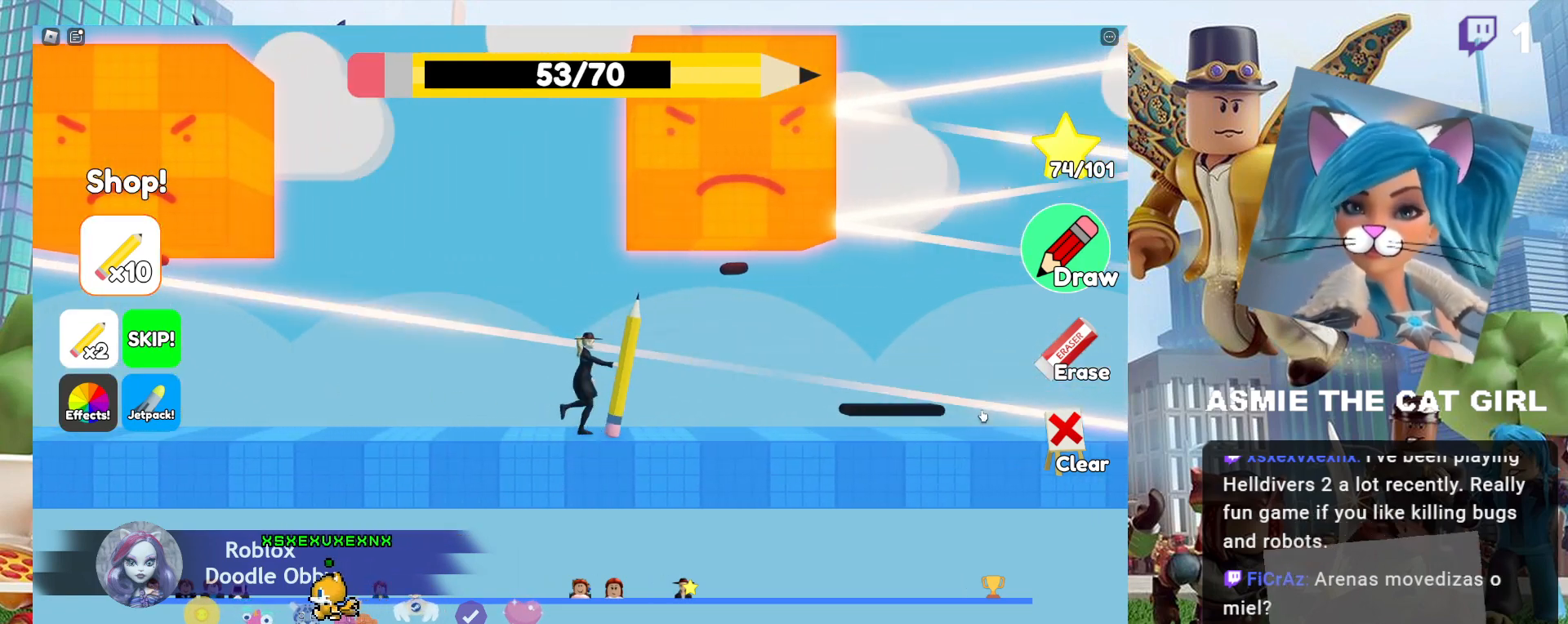
{"keys": ["d"], "mouse": [], "events": []}
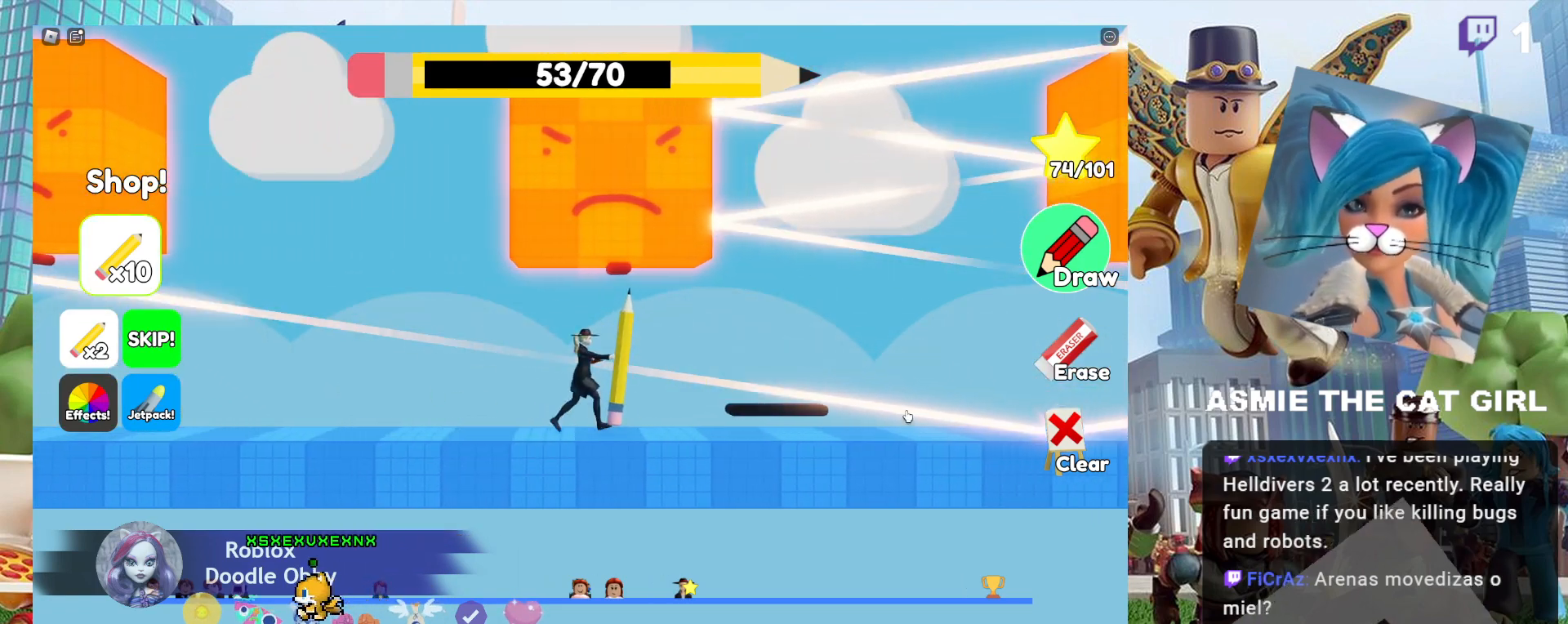
{"keys": ["d"], "mouse": [], "events": [[267, "mouse_left", "down"], [367, "mouse_left", "up"]]}
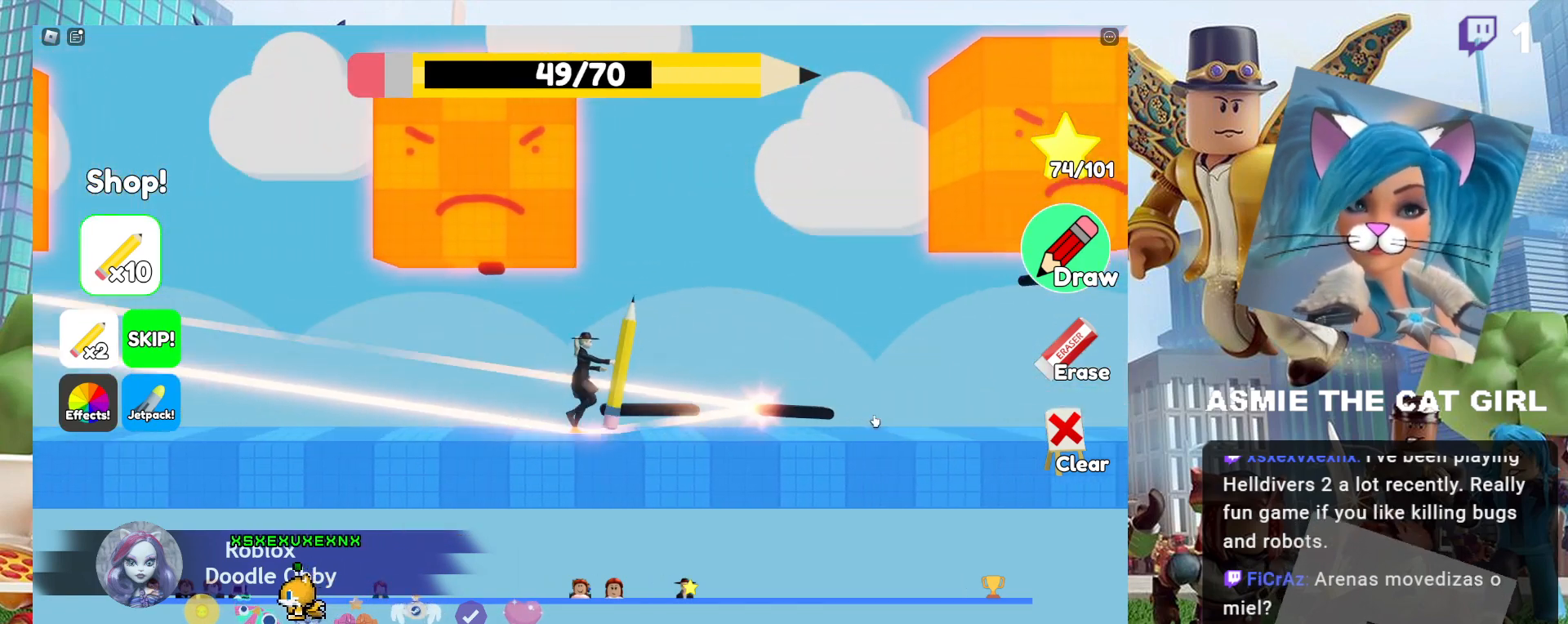
{"keys": ["d"], "mouse": [], "events": []}
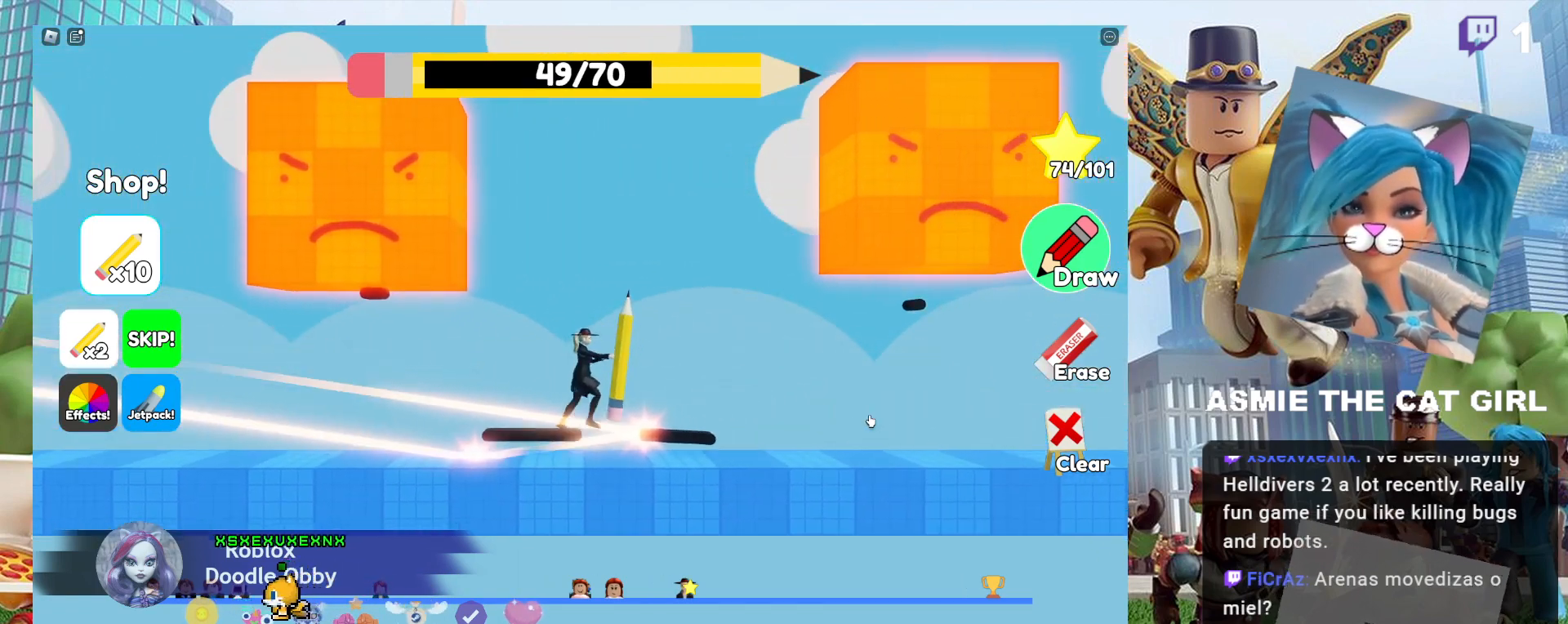
{"keys": [], "mouse": [], "events": [[267, "d", "up"]]}
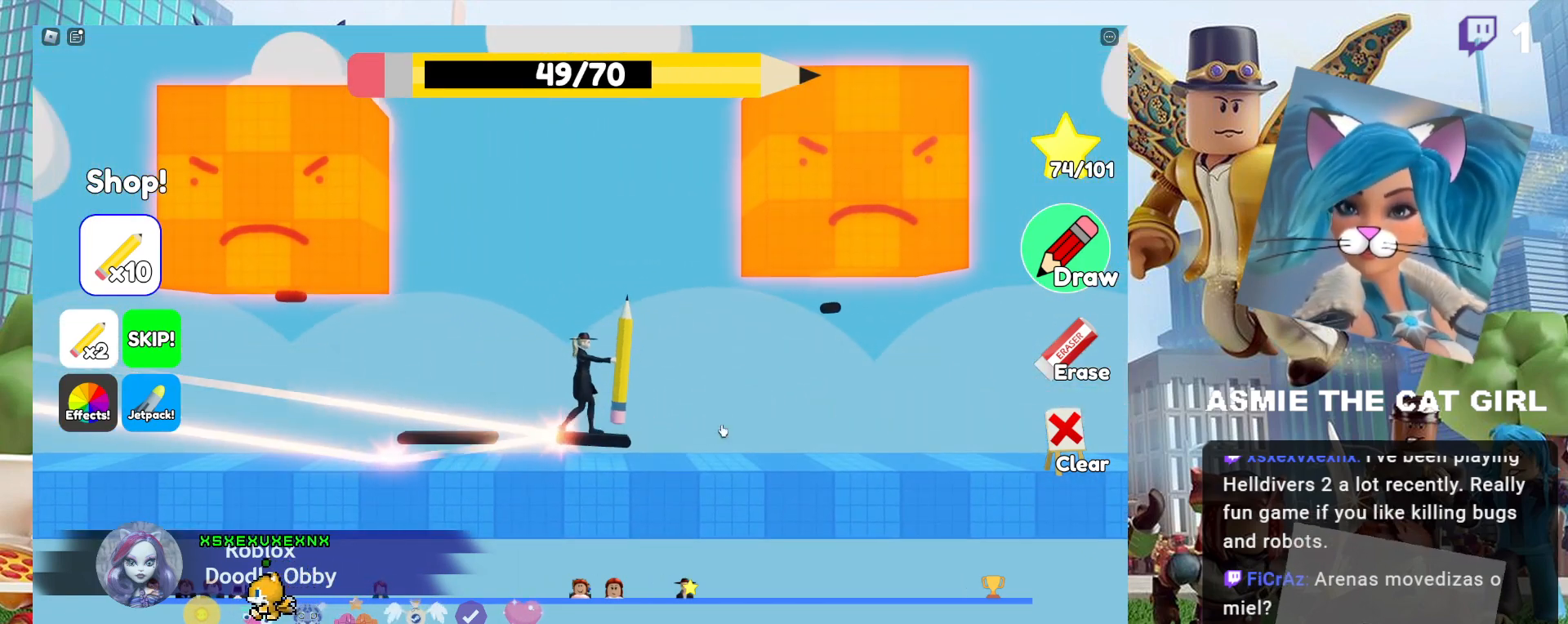
{"keys": [], "mouse": [], "events": []}